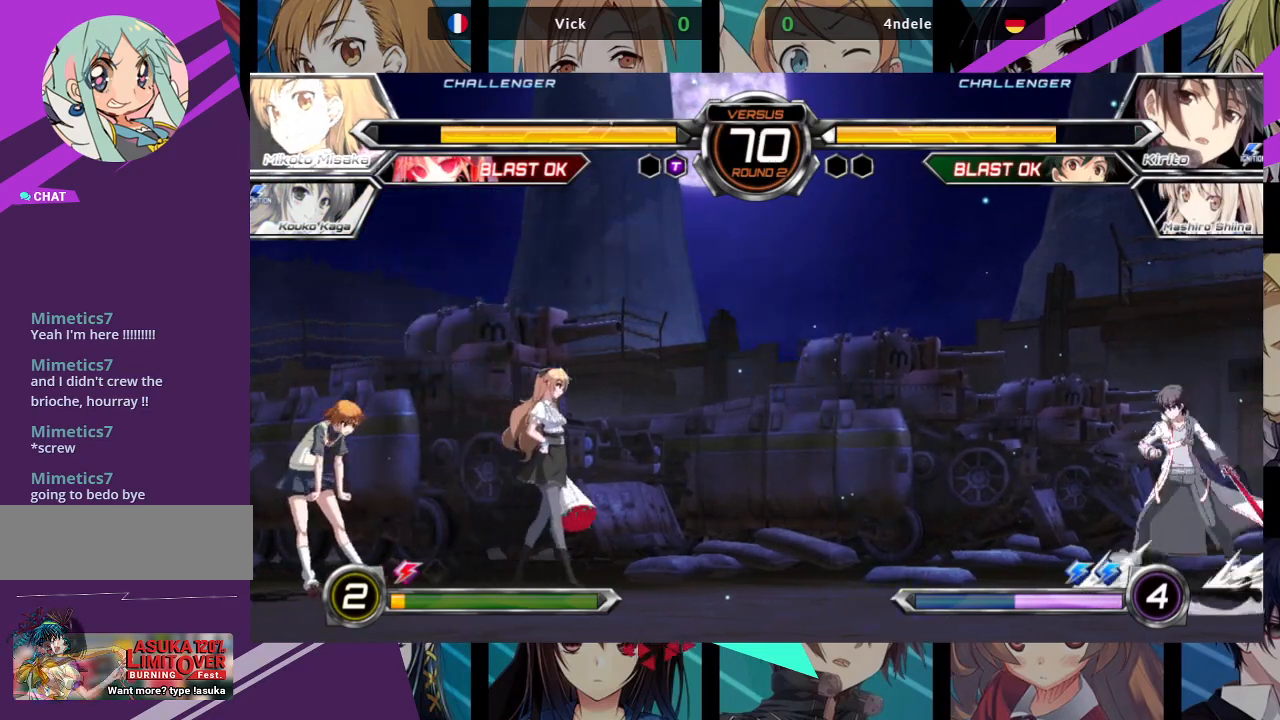
Gameplay with a controller (arcade stick); each line is a JSON object with the inputs held at the frame after it (dt_ms = milliseconds from this image to that frame). "events" lists button and stick changes between this image and that frame as [ms after this image, input, new state], when the widget could be followed in between. Not read: L3 R3.
{"dt_ms": 1000, "buttons": [], "left_stick": "center"}
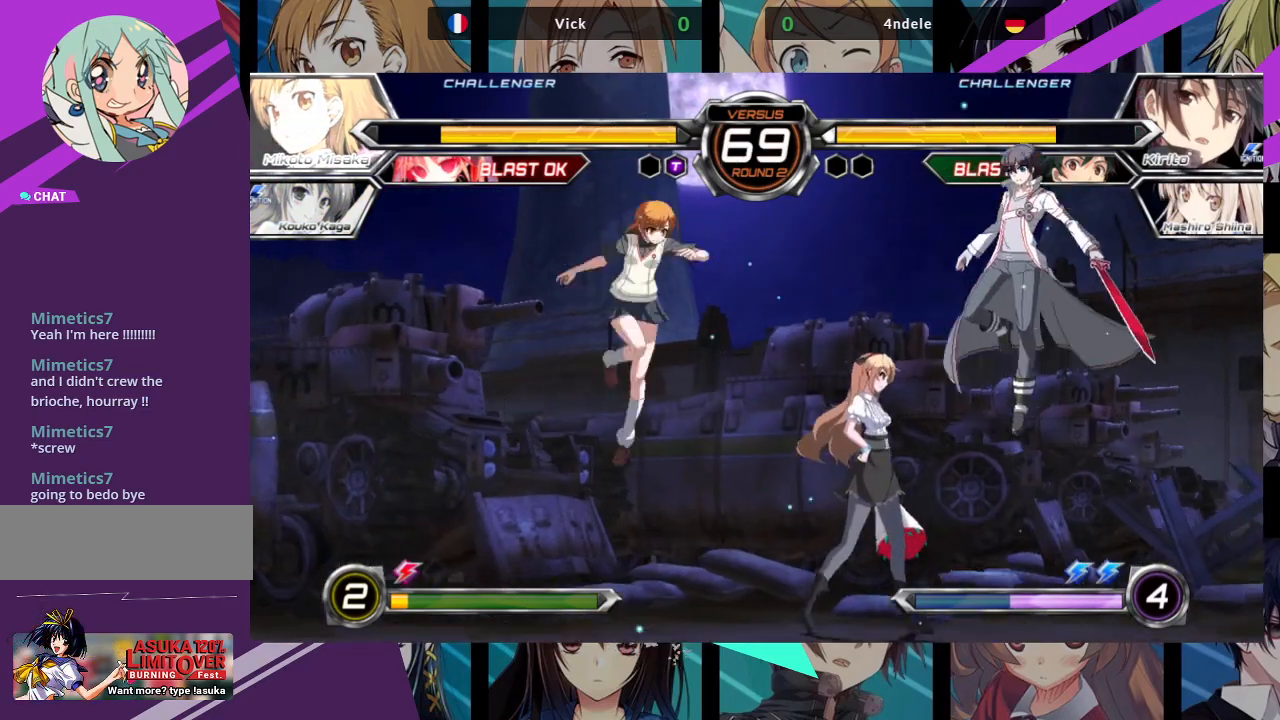
{"dt_ms": 500, "buttons": ["R1"], "left_stick": "center", "events": [[267, "R1", "down"]]}
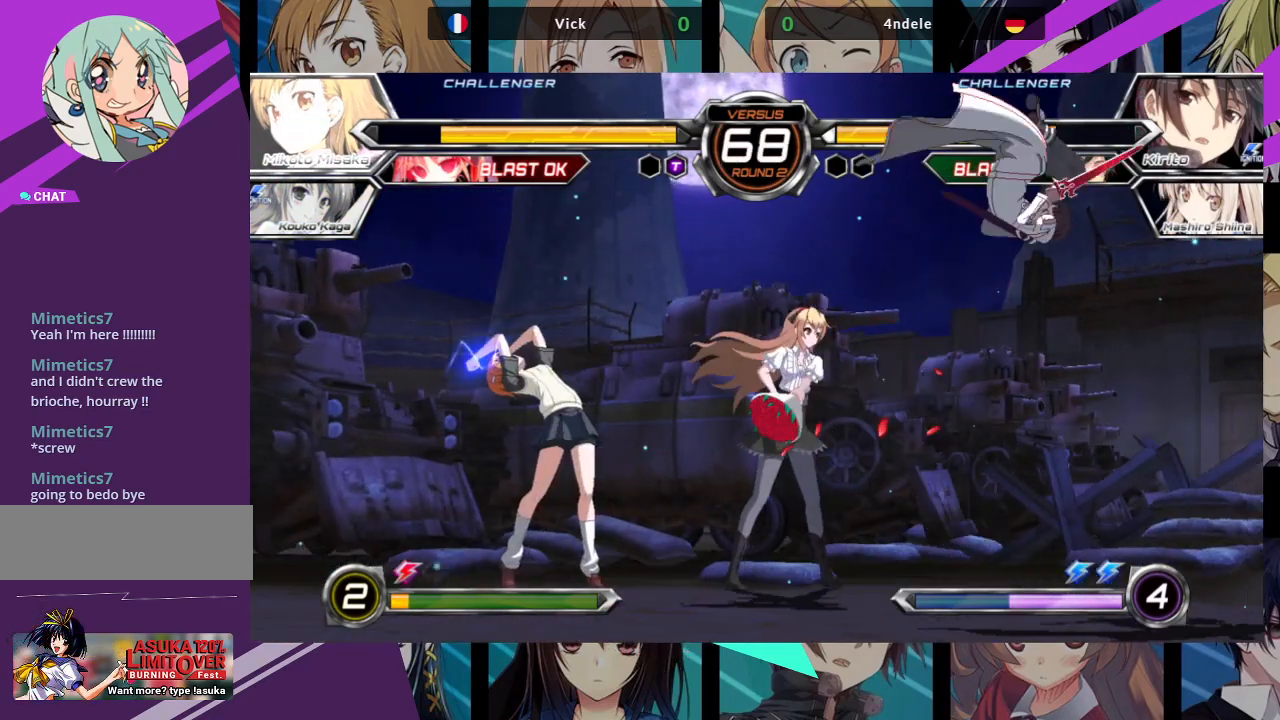
{"dt_ms": 500, "buttons": [], "left_stick": "center", "events": [[417, "R1", "up"]]}
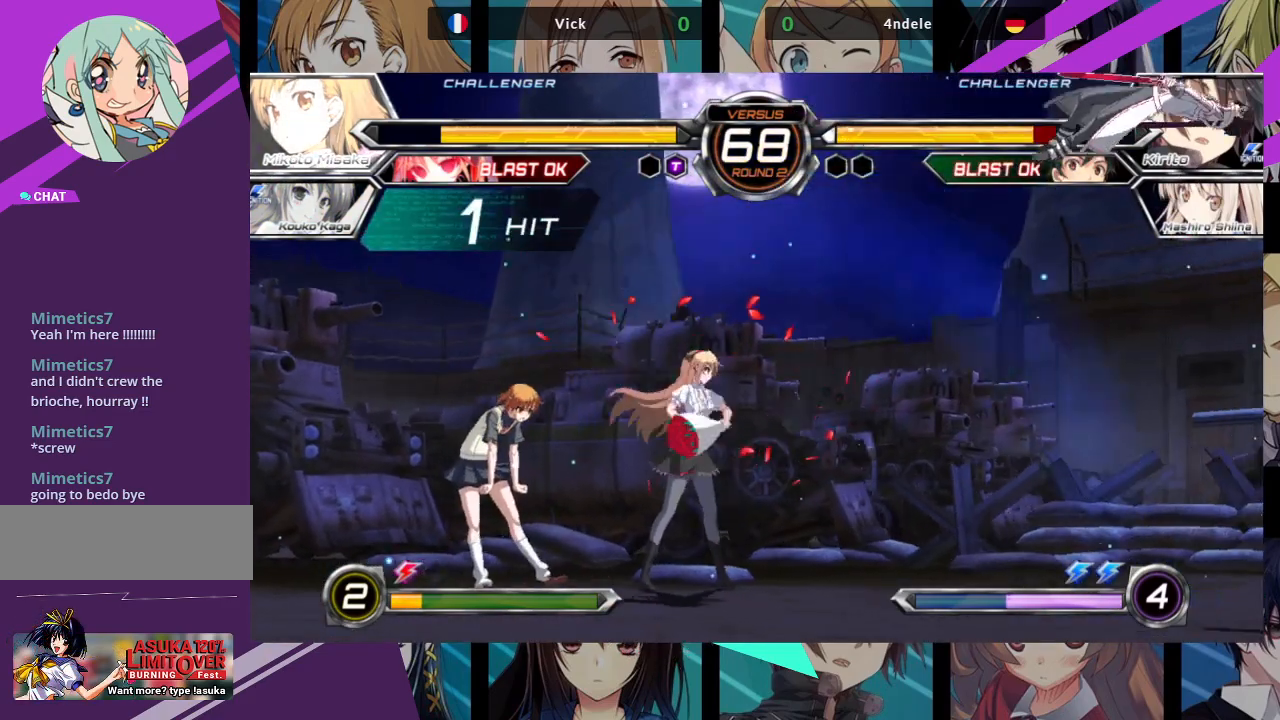
{"dt_ms": 500, "buttons": [], "left_stick": "right", "events": [[200, "left_stick", "right"], [267, "left_stick", "center"], [333, "left_stick", "right"]]}
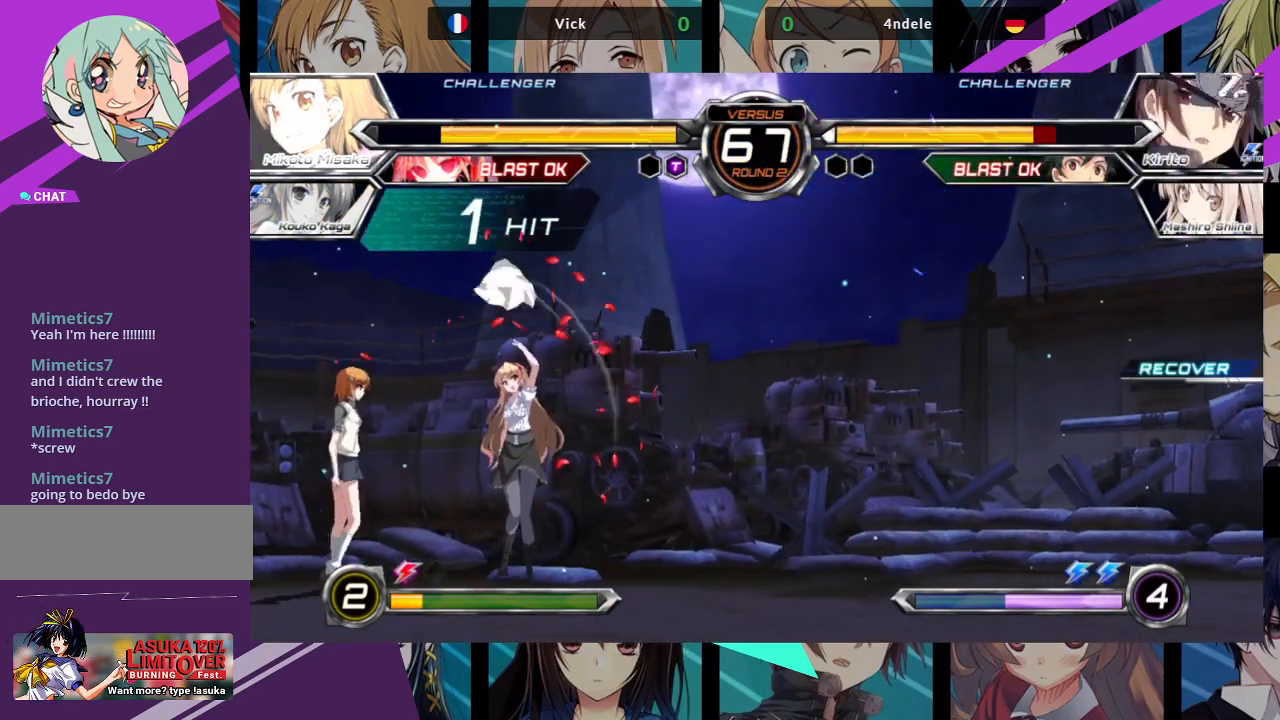
{"dt_ms": 500, "buttons": [], "left_stick": "center", "events": [[300, "left_stick", "up-right"], [483, "left_stick", "center"]]}
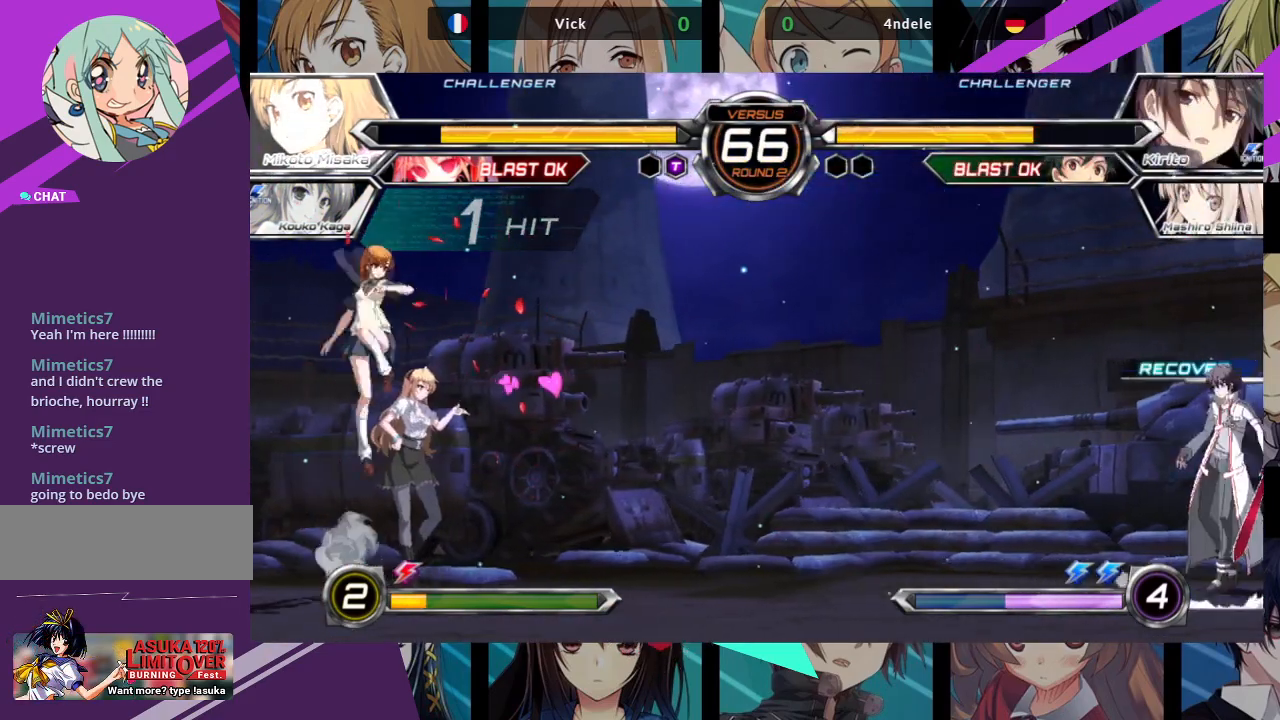
{"dt_ms": 500, "buttons": ["R1"], "left_stick": "center", "events": [[200, "left_stick", "up-left"], [417, "left_stick", "center"], [433, "R1", "down"]]}
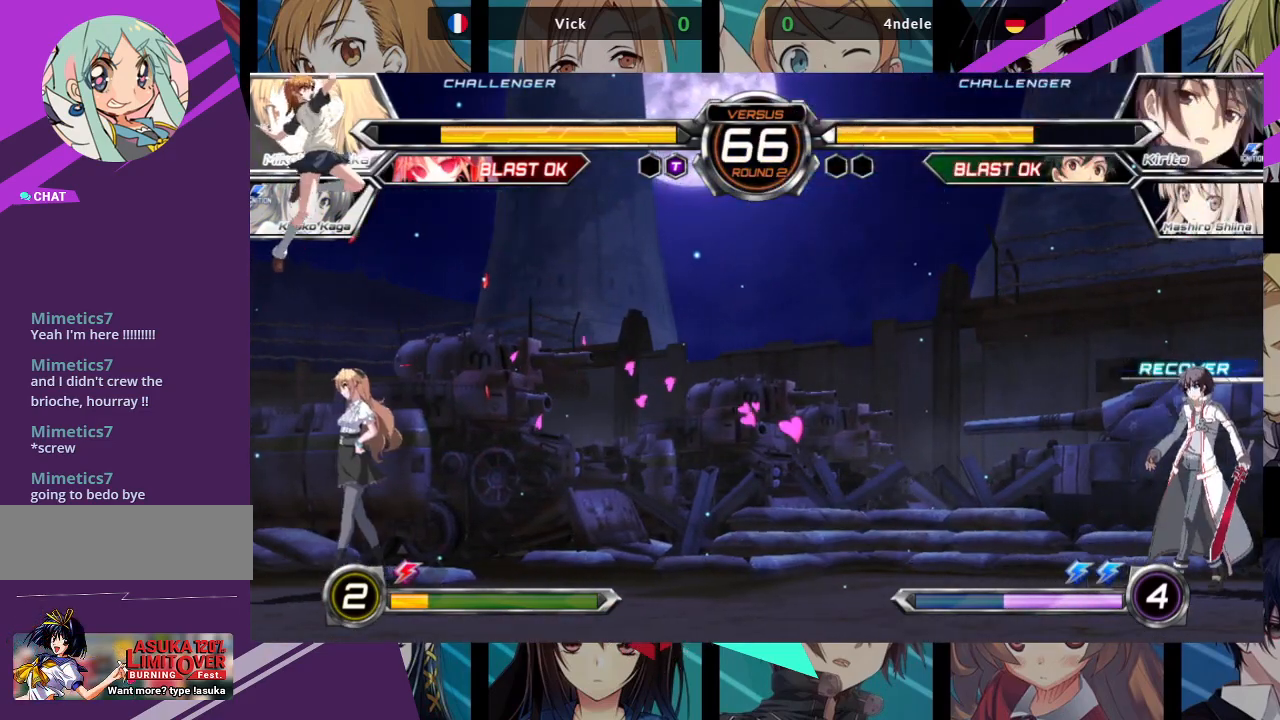
{"dt_ms": 500, "buttons": ["SQUARE", "TRIANGLE"], "left_stick": "down", "events": [[200, "R1", "up"], [383, "left_stick", "down"], [467, "SQUARE", "down"], [483, "TRIANGLE", "down"]]}
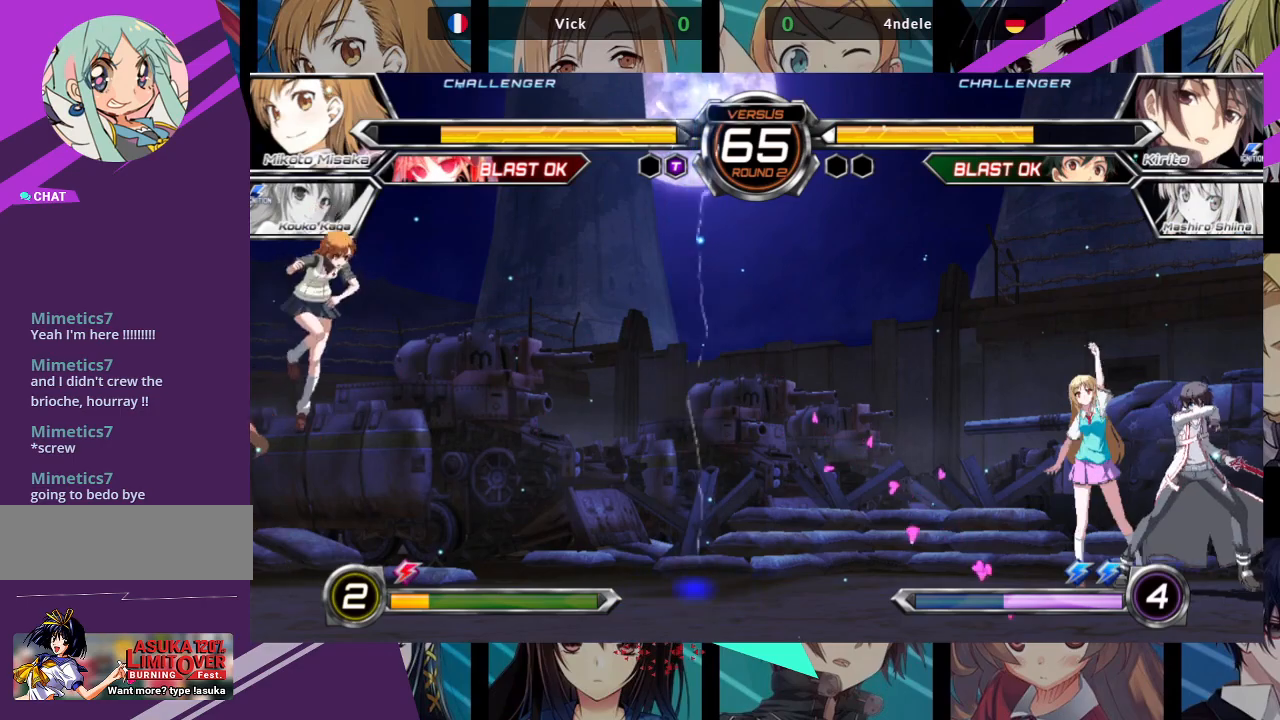
{"dt_ms": 500, "buttons": ["SQUARE", "TRIANGLE"], "left_stick": "down", "events": [[133, "SQUARE", "up"], [133, "TRIANGLE", "up"], [433, "SQUARE", "down"], [450, "TRIANGLE", "down"]]}
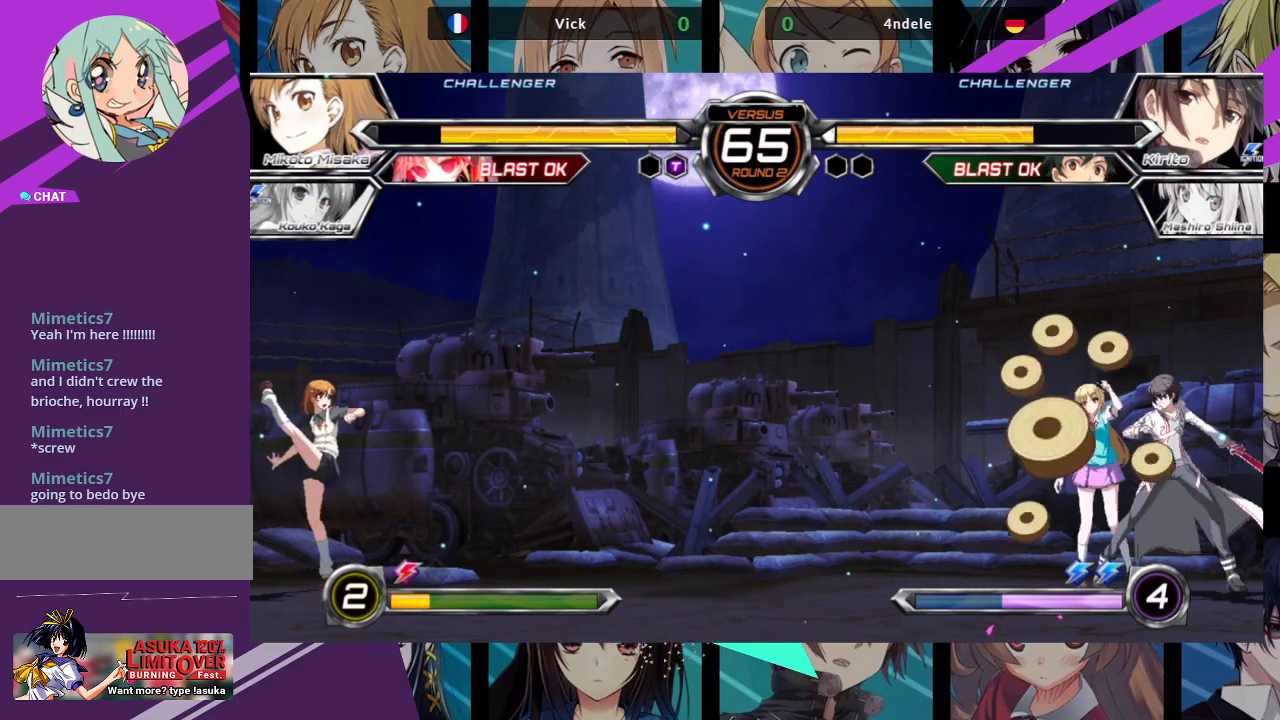
{"dt_ms": 500, "buttons": ["SQUARE"], "left_stick": "down", "events": [[500, "TRIANGLE", "up"]]}
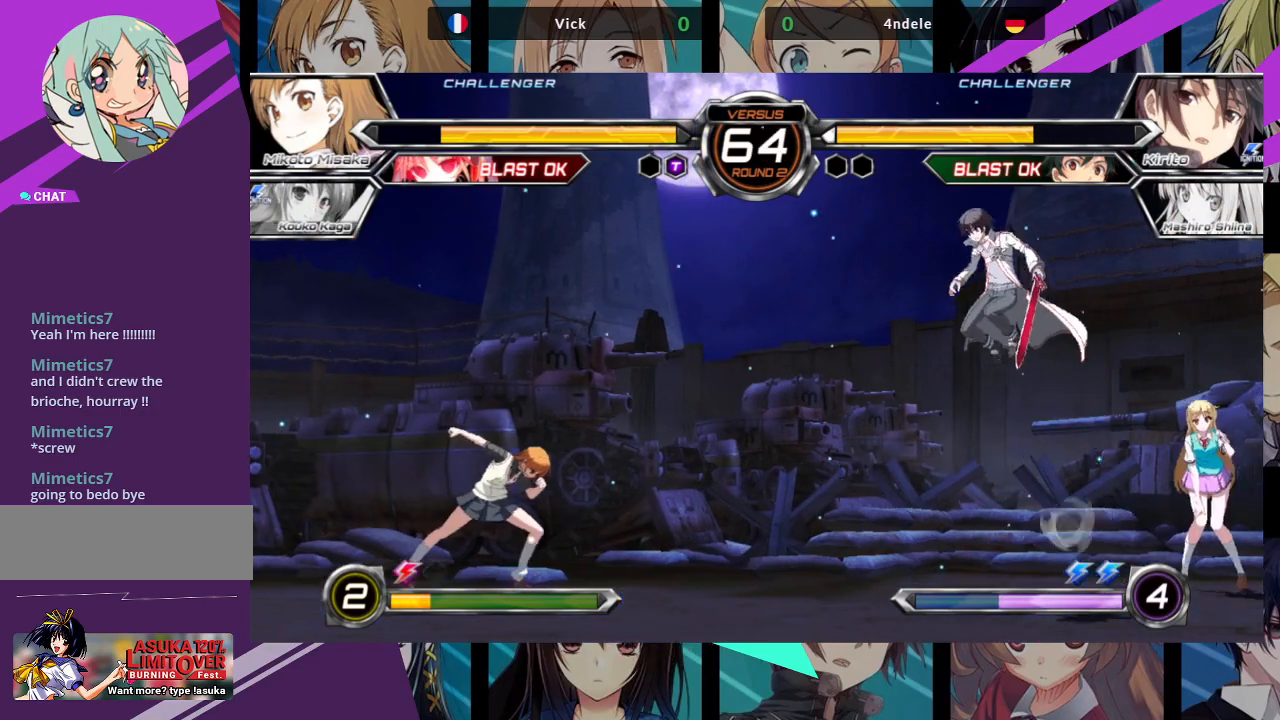
{"dt_ms": 500, "buttons": [], "left_stick": "up-right", "events": [[17, "SQUARE", "up"], [67, "left_stick", "center"], [300, "left_stick", "right"], [367, "left_stick", "up-right"]]}
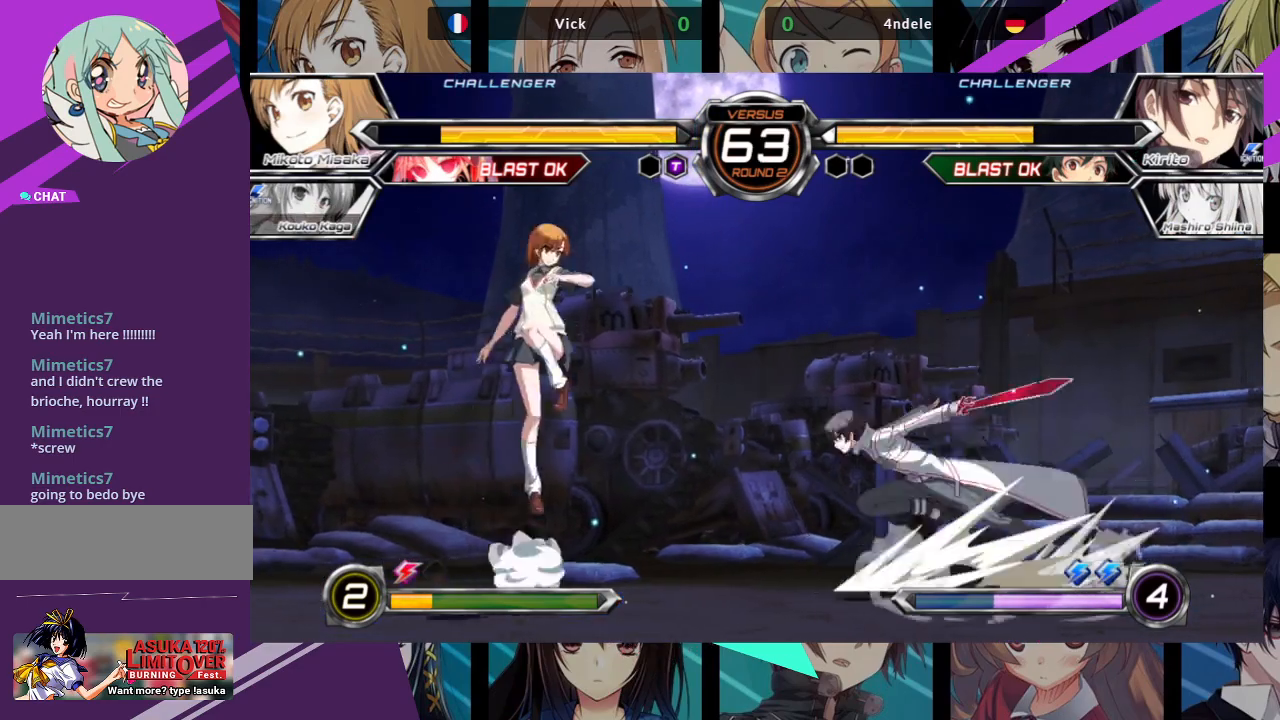
{"dt_ms": 500, "buttons": [], "left_stick": "center", "events": [[33, "TRIANGLE", "down"], [117, "left_stick", "center"], [167, "TRIANGLE", "up"], [233, "R1", "down"], [367, "R1", "up"]]}
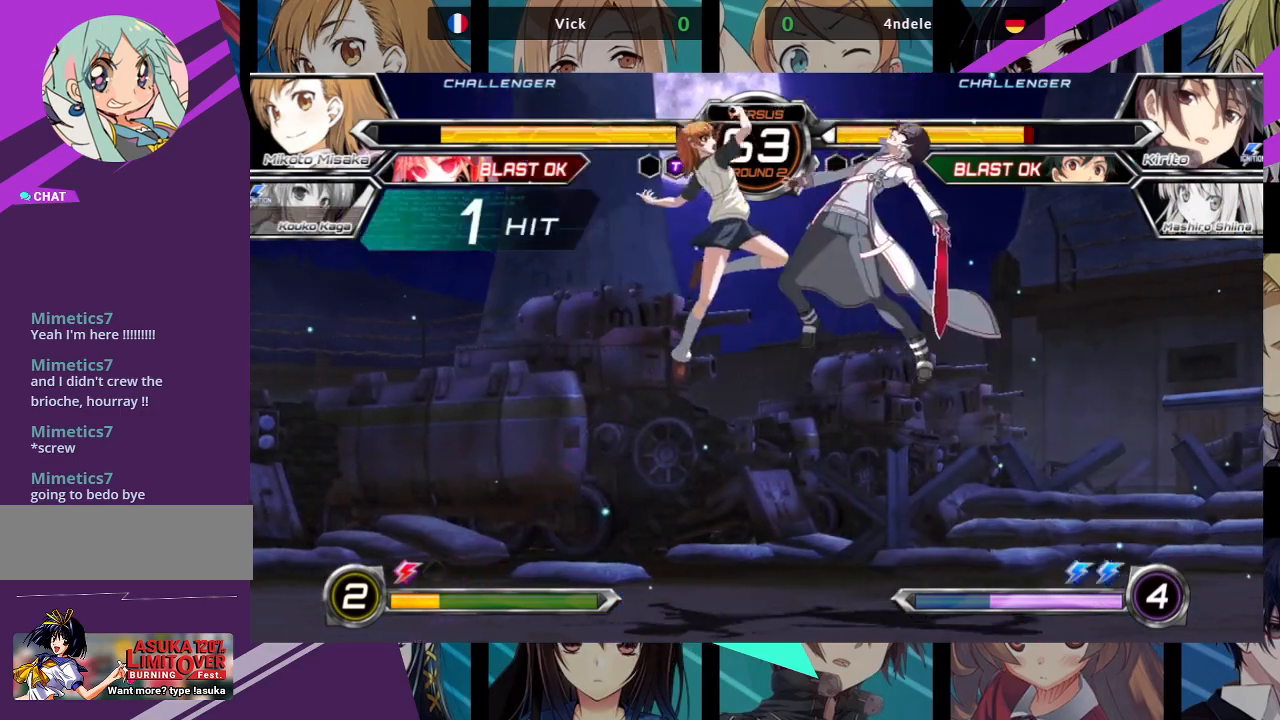
{"dt_ms": 500, "buttons": ["R1"], "left_stick": "center", "events": [[200, "left_stick", "up-right"], [300, "TRIANGLE", "down"], [417, "TRIANGLE", "up"], [467, "R1", "down"], [467, "left_stick", "center"]]}
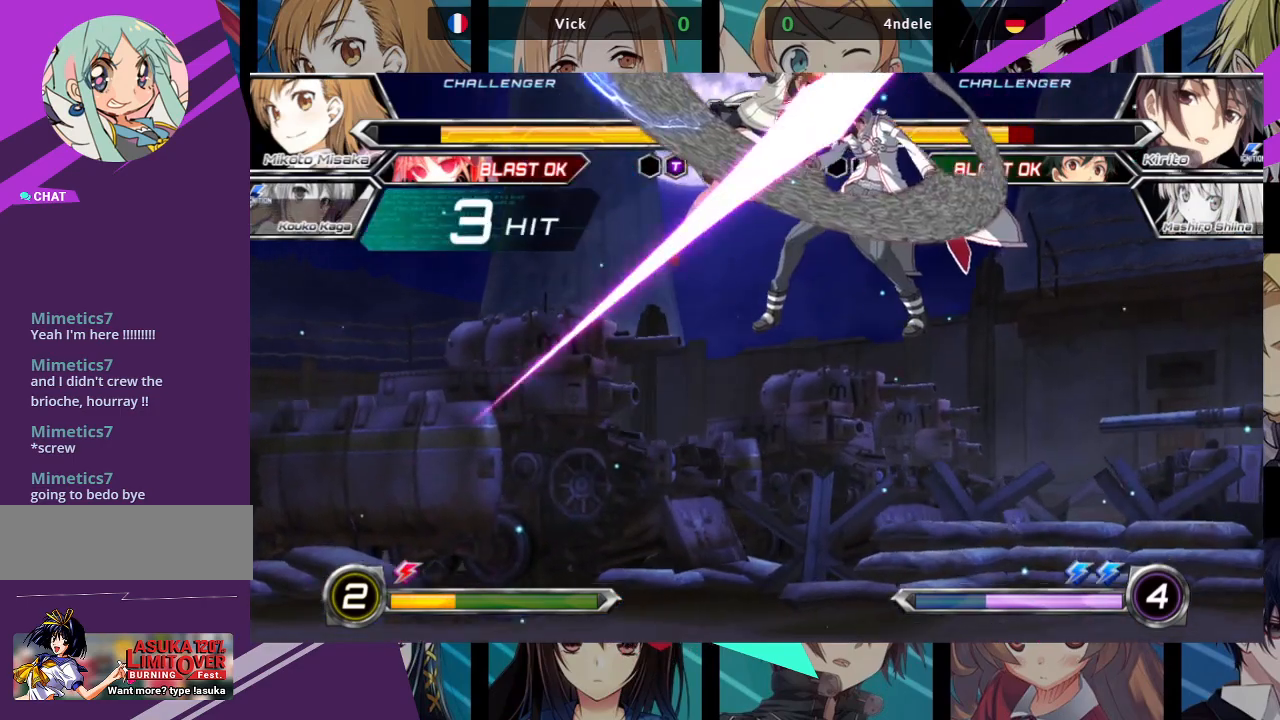
{"dt_ms": 500, "buttons": [], "left_stick": "center", "events": [[83, "R1", "up"], [217, "left_stick", "down"], [283, "left_stick", "left"], [317, "R1", "down"], [333, "left_stick", "center"], [433, "R1", "up"]]}
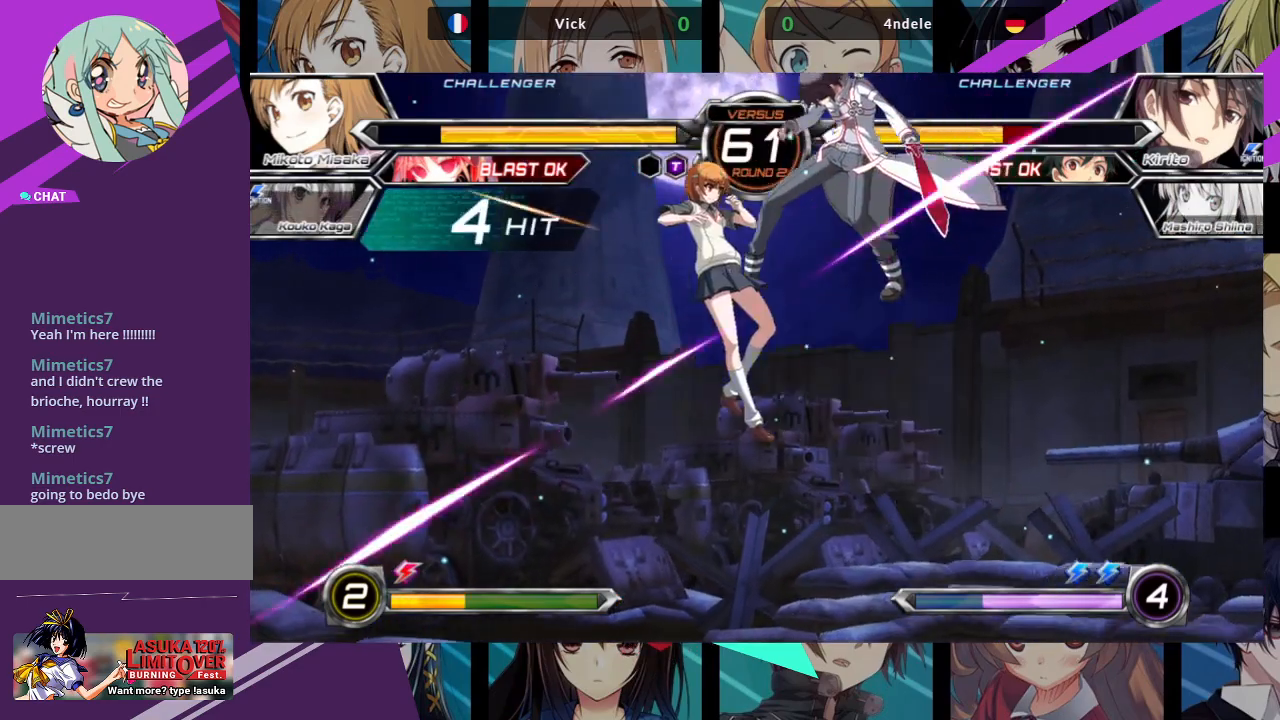
{"dt_ms": 500, "buttons": ["TRIANGLE"], "left_stick": "right", "events": [[167, "left_stick", "right"], [383, "TRIANGLE", "down"]]}
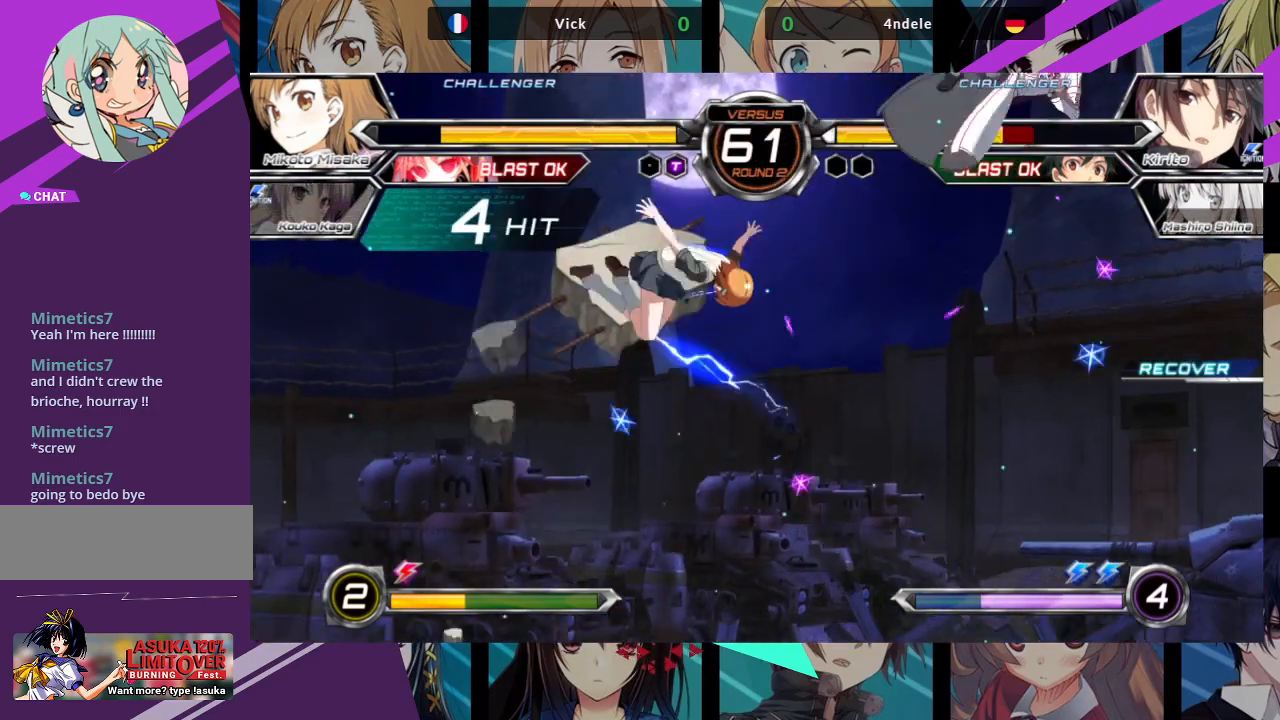
{"dt_ms": 500, "buttons": ["R1"], "left_stick": "left", "events": [[17, "TRIANGLE", "up"], [83, "left_stick", "center"], [433, "R1", "down"], [433, "left_stick", "left"]]}
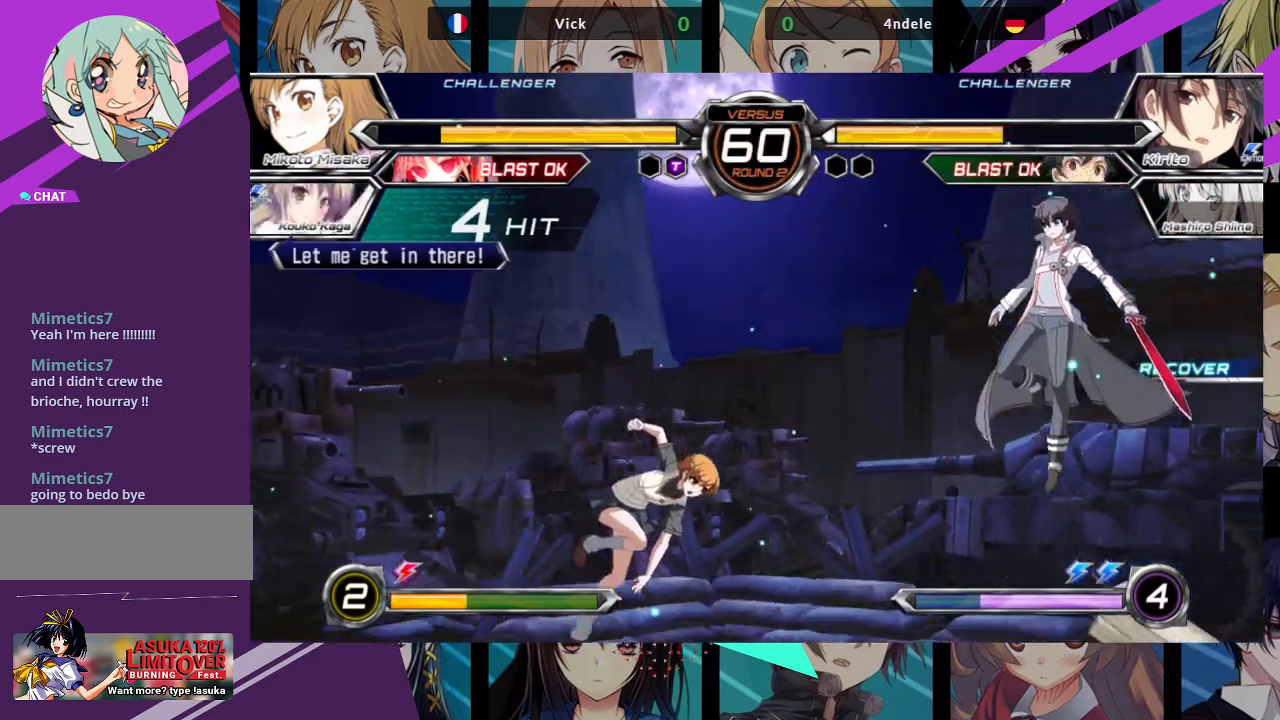
{"dt_ms": 500, "buttons": [], "left_stick": "center", "events": [[17, "left_stick", "center"], [50, "R1", "up"], [150, "R1", "down"], [250, "R1", "up"], [350, "R1", "down"], [450, "R1", "up"]]}
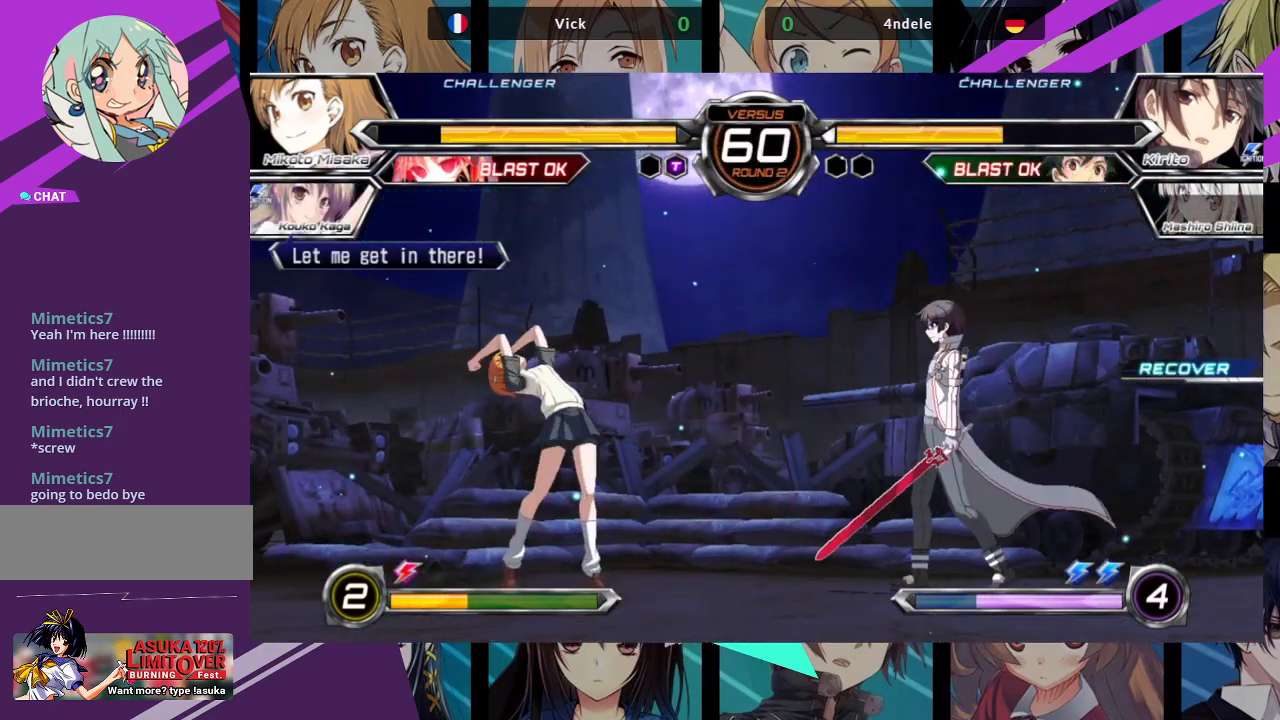
{"dt_ms": 500, "buttons": [], "left_stick": "center", "events": [[83, "left_stick", "left"], [433, "left_stick", "center"]]}
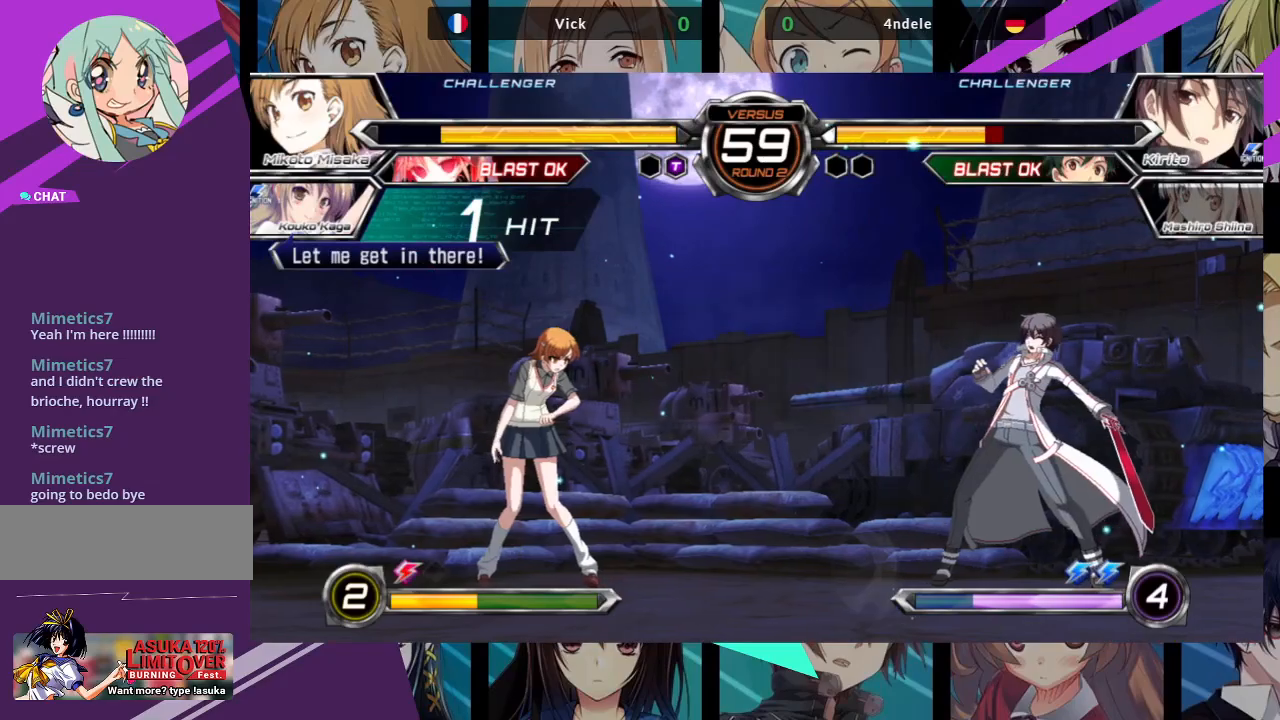
{"dt_ms": 500, "buttons": ["R1"], "left_stick": "center", "events": [[133, "left_stick", "up-left"], [267, "R1", "down"], [300, "left_stick", "center"]]}
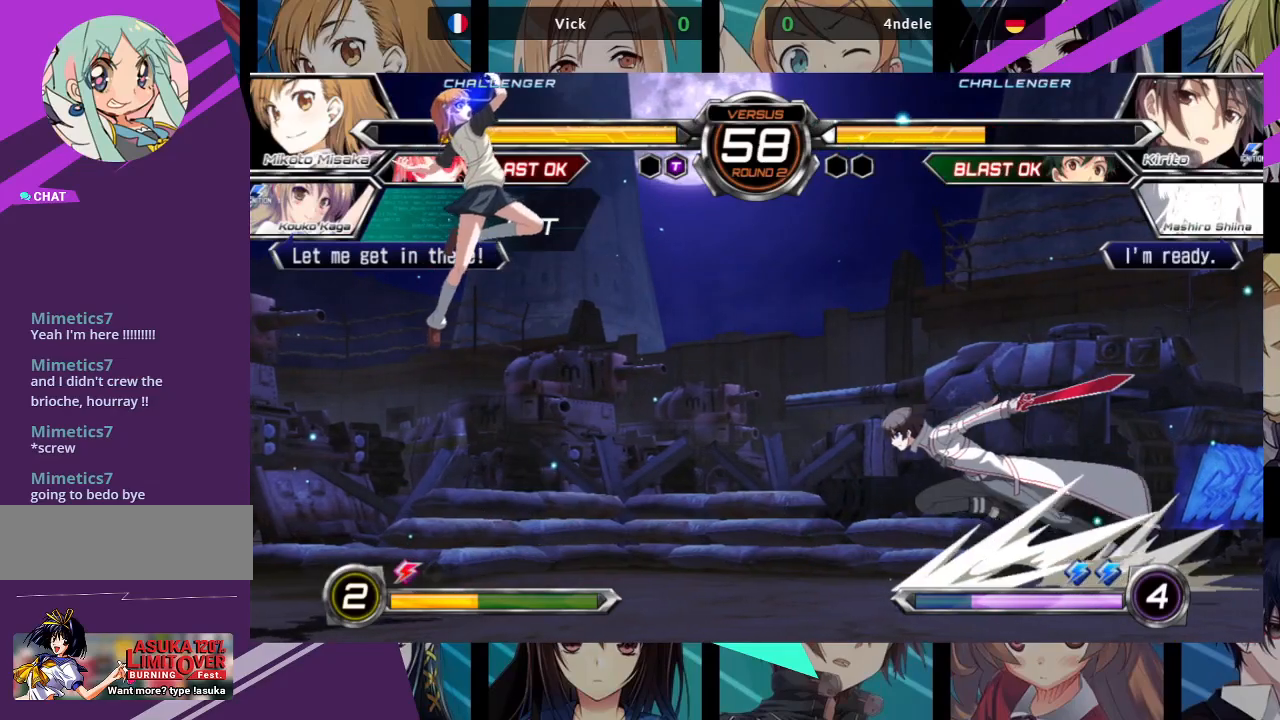
{"dt_ms": 500, "buttons": [], "left_stick": "center", "events": [[367, "R1", "up"]]}
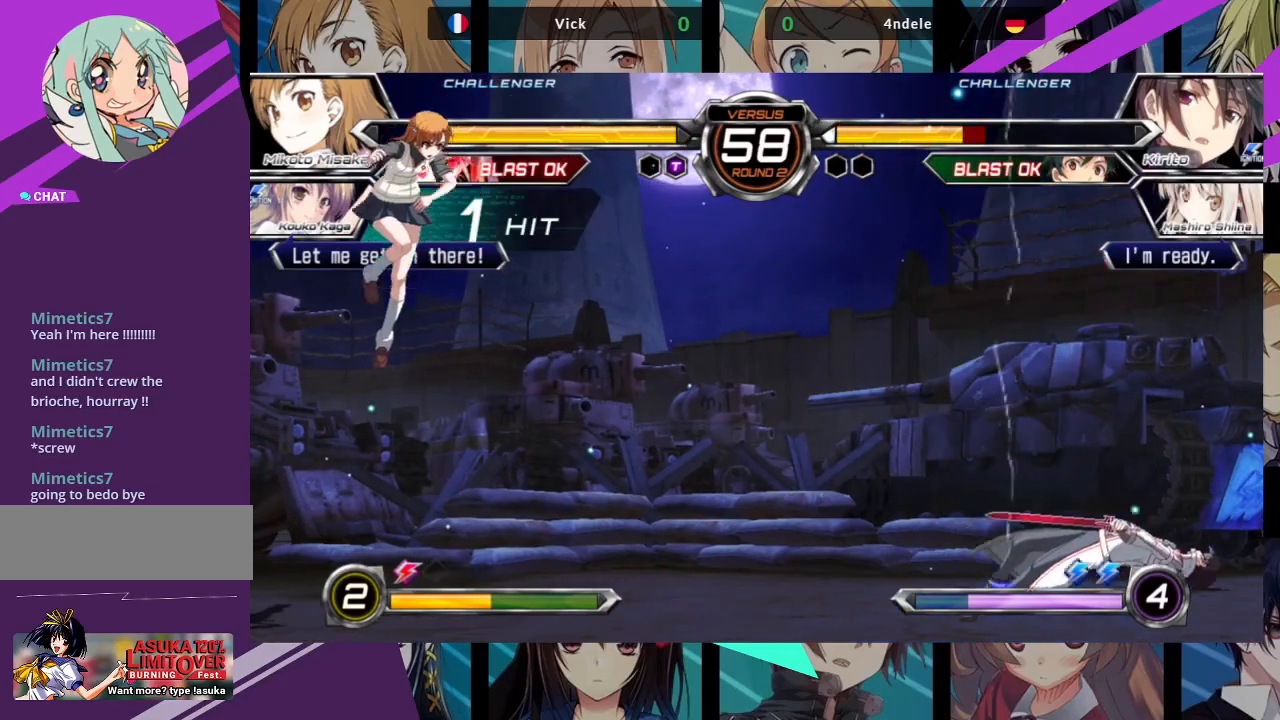
{"dt_ms": 500, "buttons": [], "left_stick": "up-right", "events": [[283, "left_stick", "right"], [500, "left_stick", "up-right"]]}
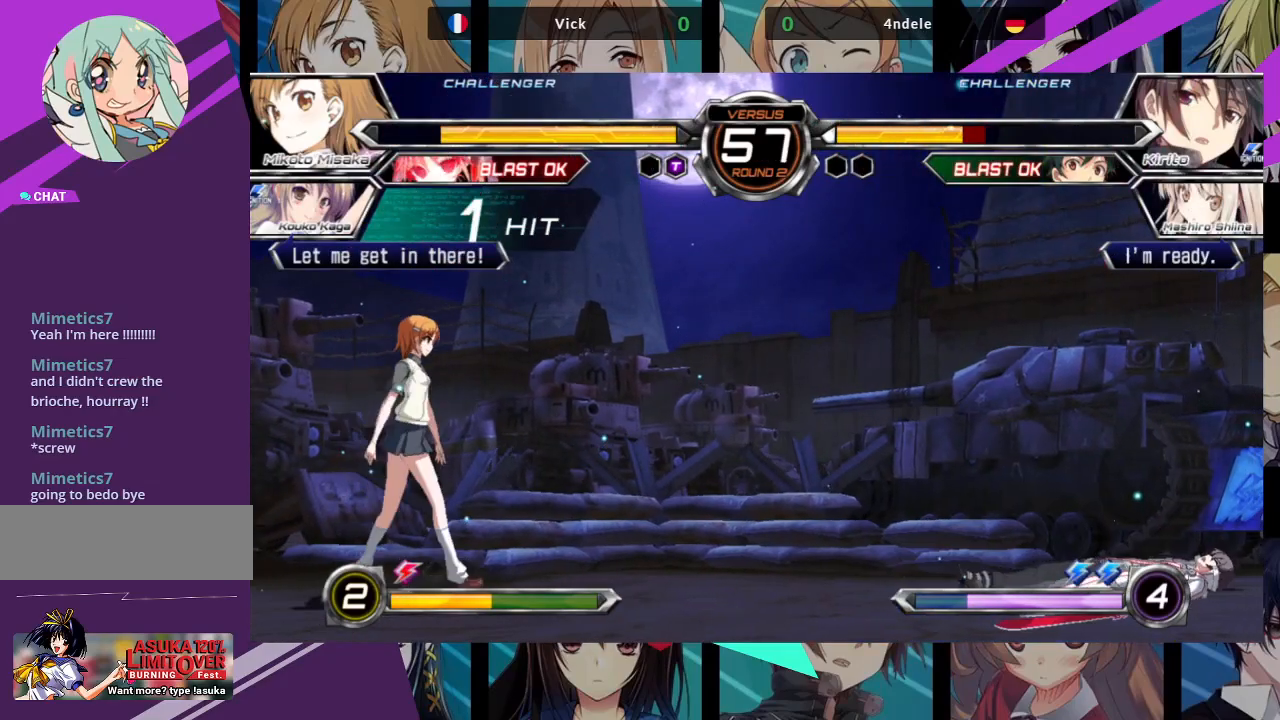
{"dt_ms": 500, "buttons": ["R1"], "left_stick": "center", "events": [[150, "R1", "down"], [183, "left_stick", "center"]]}
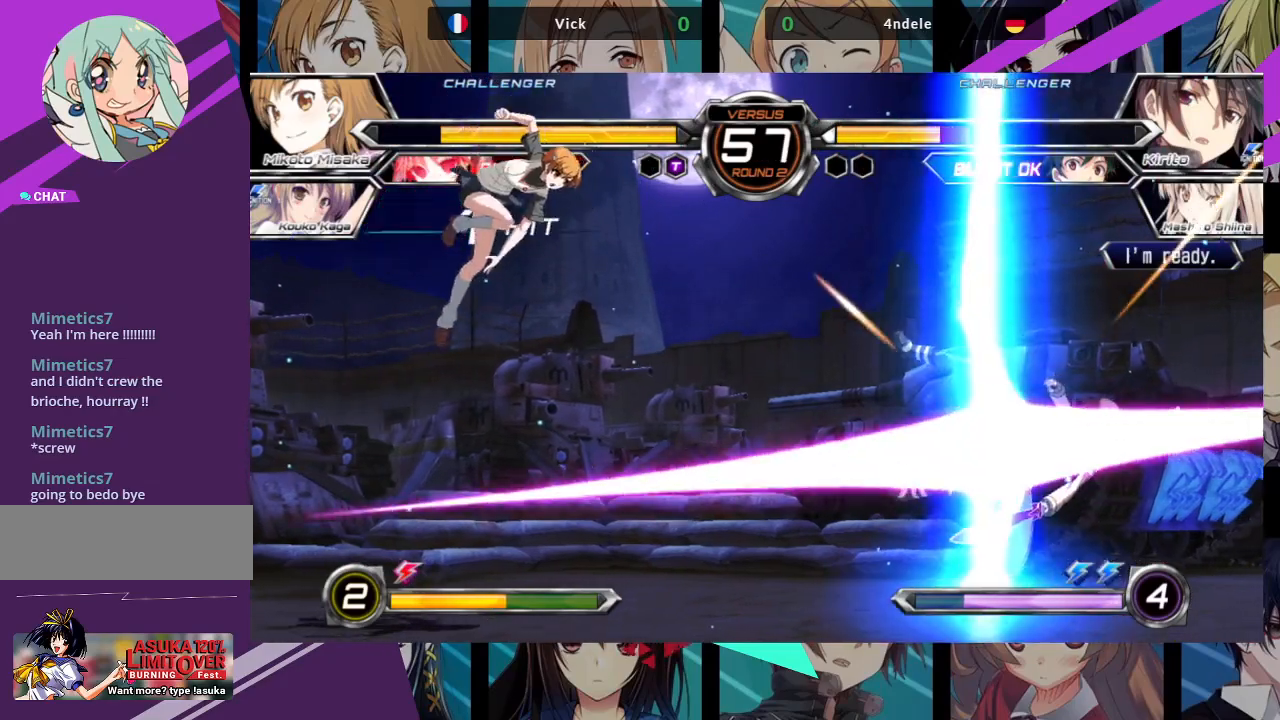
{"dt_ms": 500, "buttons": ["R1"], "left_stick": "center", "events": [[67, "left_stick", "up-right"], [133, "R1", "up"], [250, "R1", "down"], [317, "left_stick", "center"]]}
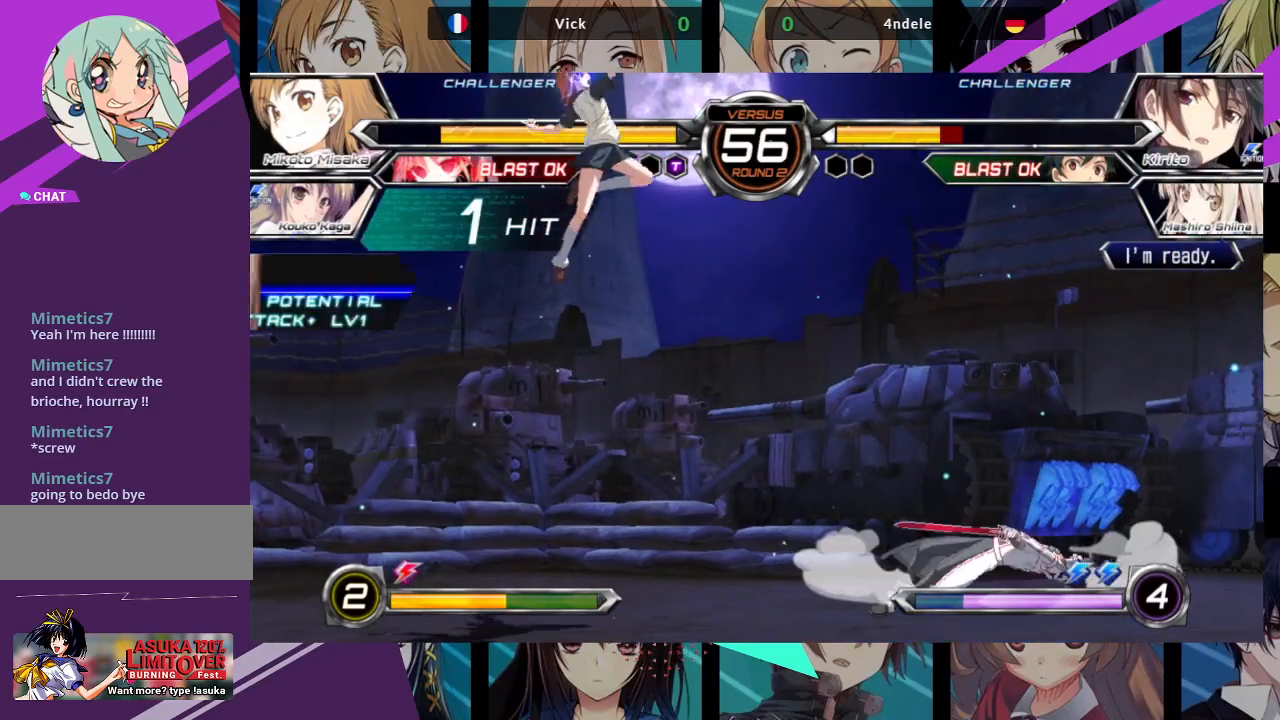
{"dt_ms": 500, "buttons": [], "left_stick": "left", "events": [[283, "R1", "up"], [500, "left_stick", "left"]]}
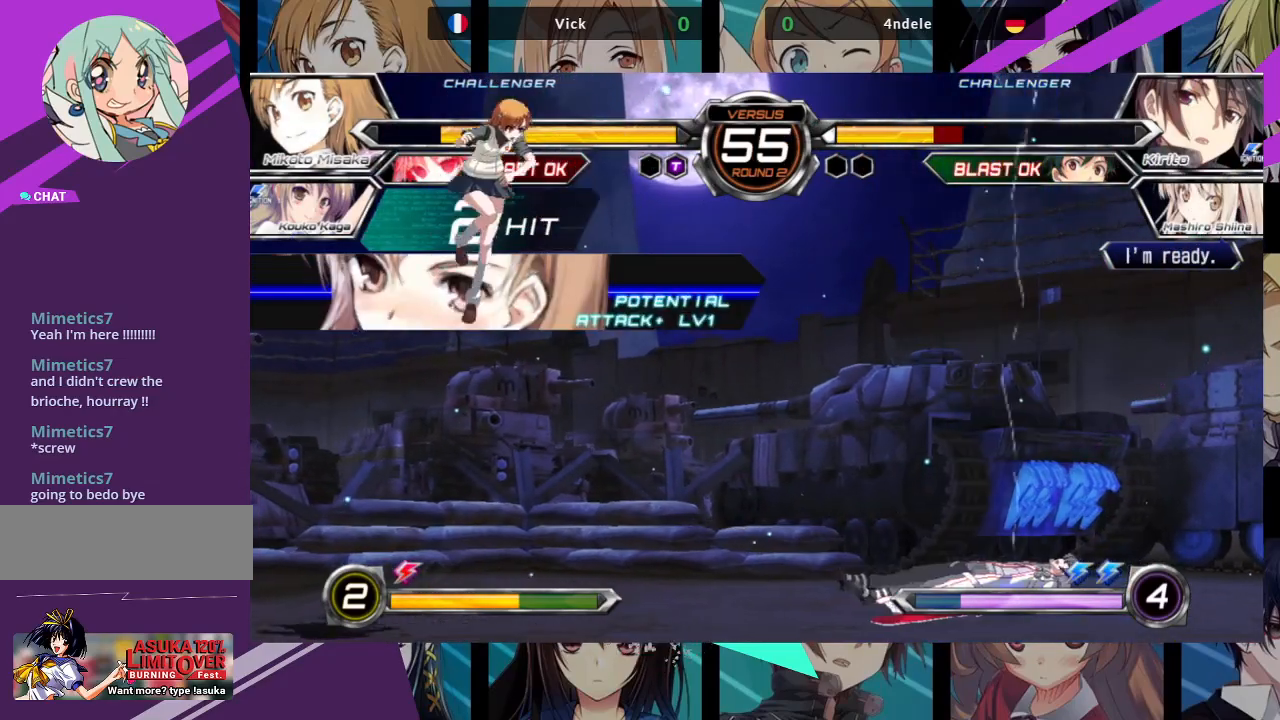
{"dt_ms": 500, "buttons": ["SQUARE", "TRIANGLE"], "left_stick": "down", "events": [[183, "left_stick", "center"], [467, "left_stick", "down"], [483, "SQUARE", "down"], [483, "TRIANGLE", "down"]]}
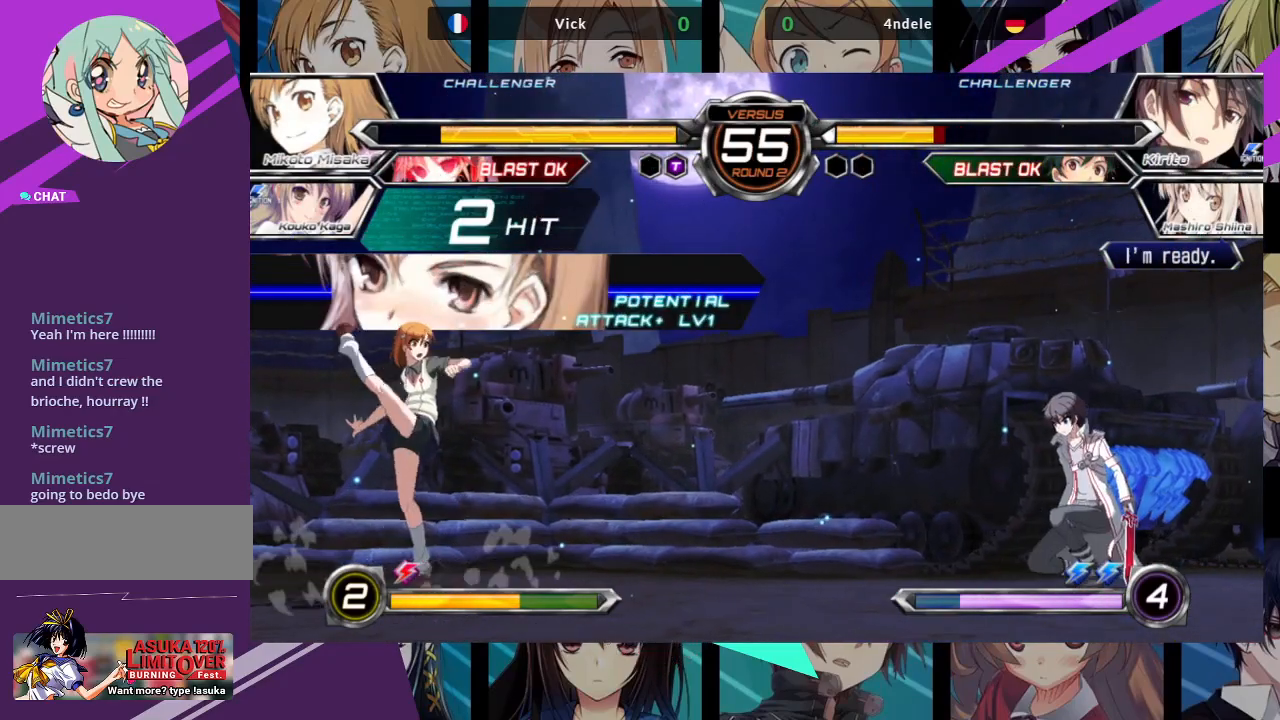
{"dt_ms": 1000, "buttons": [], "left_stick": "up-left"}
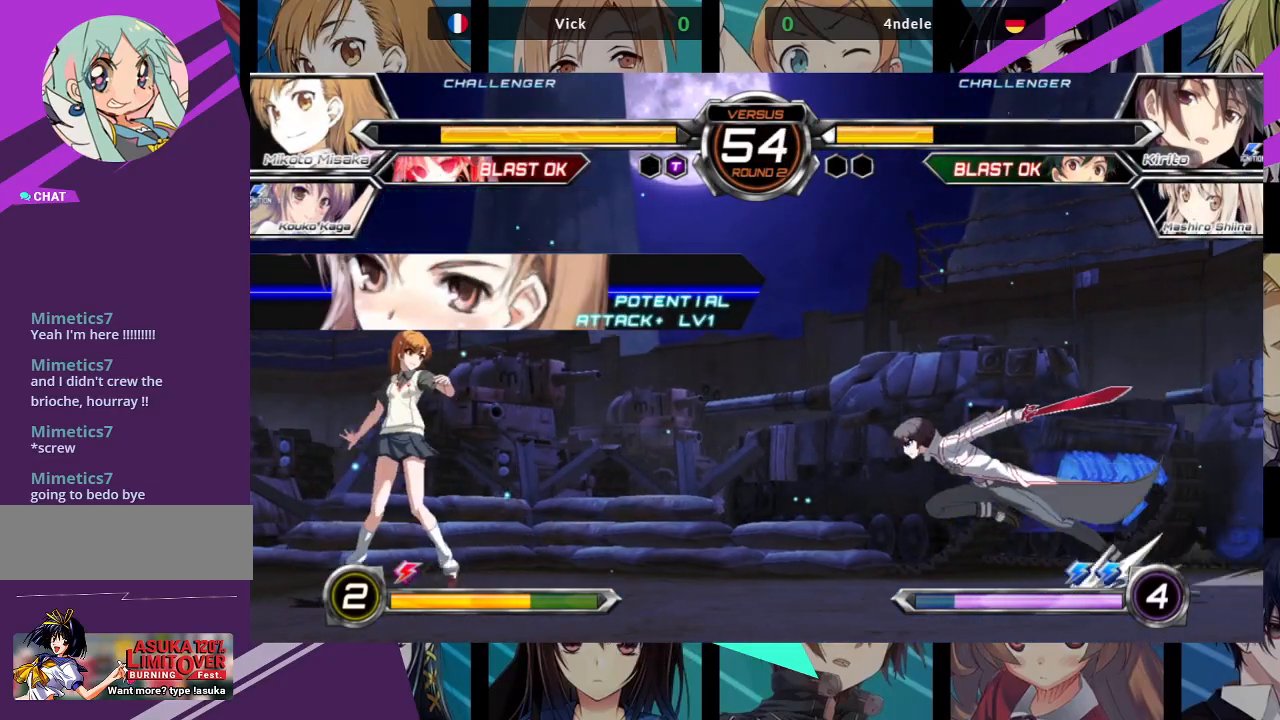
{"dt_ms": 500, "buttons": ["R1"], "left_stick": "center", "events": [[67, "R1", "down"], [100, "left_stick", "center"]]}